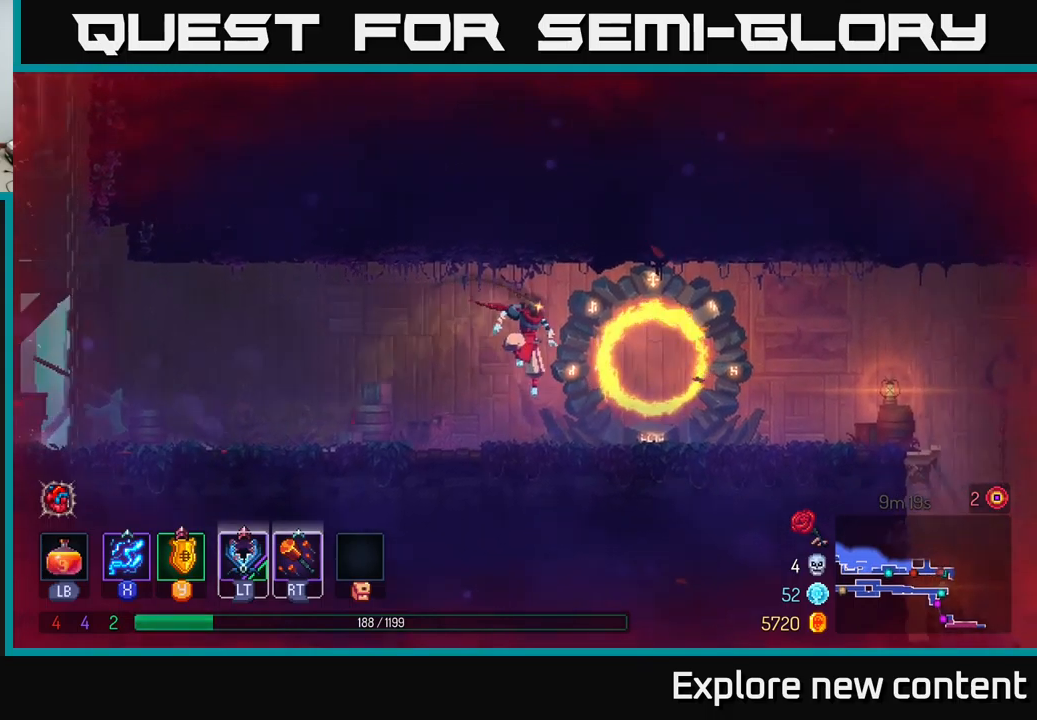
Gameplay with a controller (Xbox layout); each line is a JSON object with the inputs held at the frame after it. "events" lists button and stick changes between this image and that frame as [ms after this image, input, new state], when the widget could be followed in between. Not read: L3.
{"buttons": [], "left_stick": "center", "right_stick": "center", "events": [[134, "B", "down"], [350, "B", "up"]]}
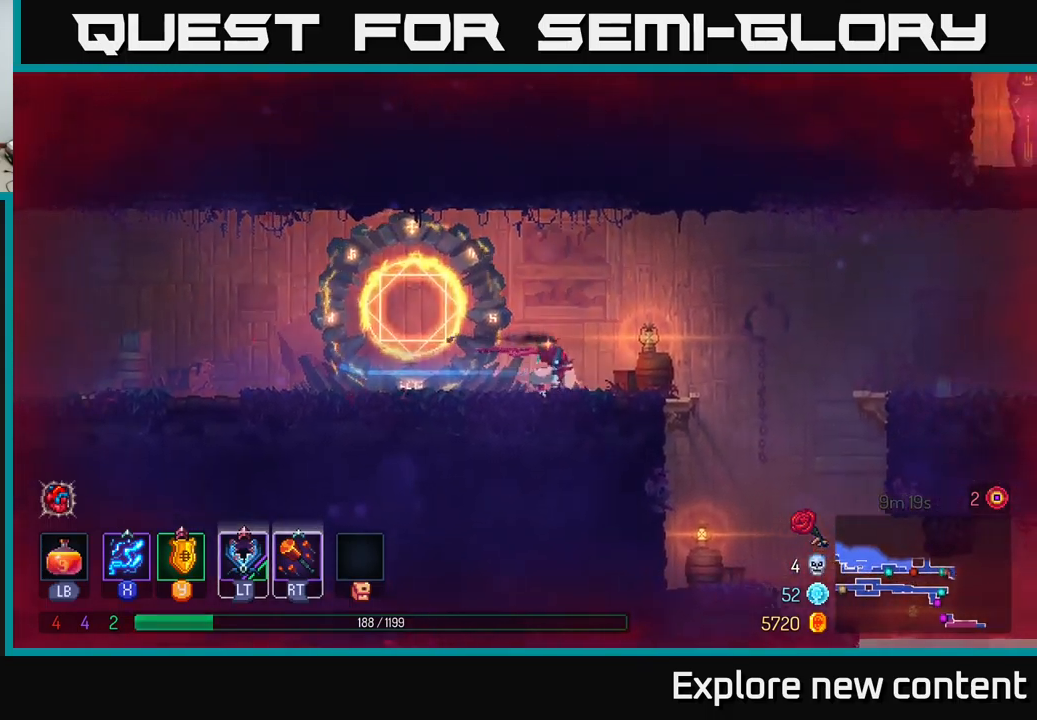
{"buttons": [], "left_stick": "center", "right_stick": "center", "events": []}
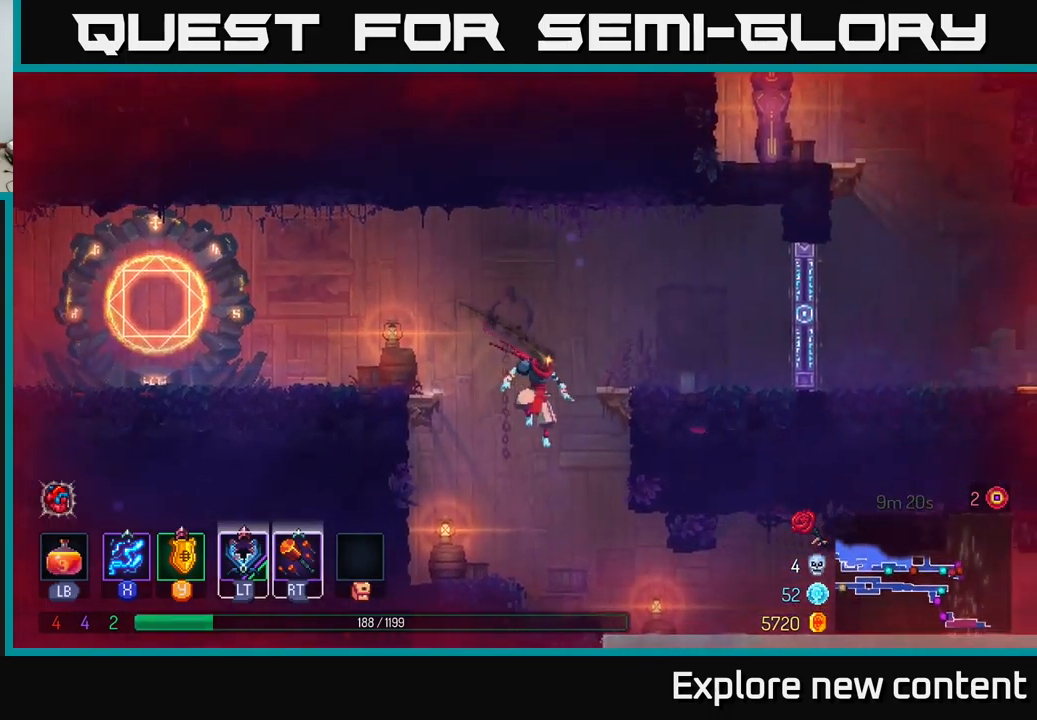
{"buttons": [], "left_stick": "down-left", "right_stick": "center", "events": [[417, "left_stick", "down-left"]]}
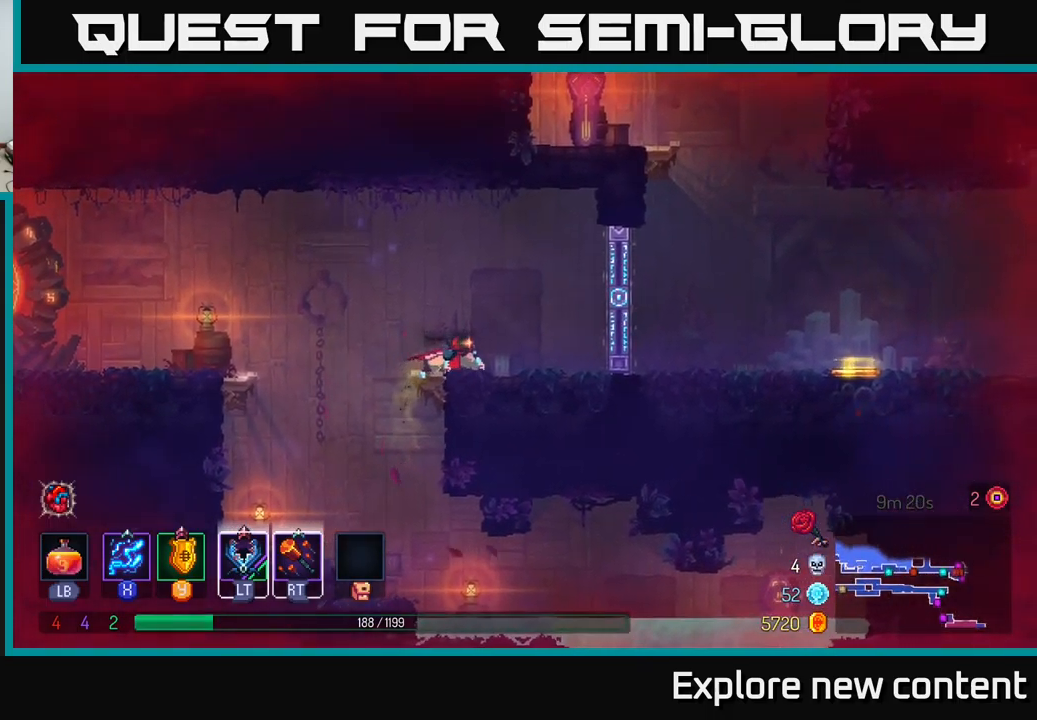
{"buttons": [], "left_stick": "down-left", "right_stick": "center", "events": [[84, "left_stick", "down"], [200, "A", "down"], [234, "left_stick", "down-left"], [284, "A", "up"]]}